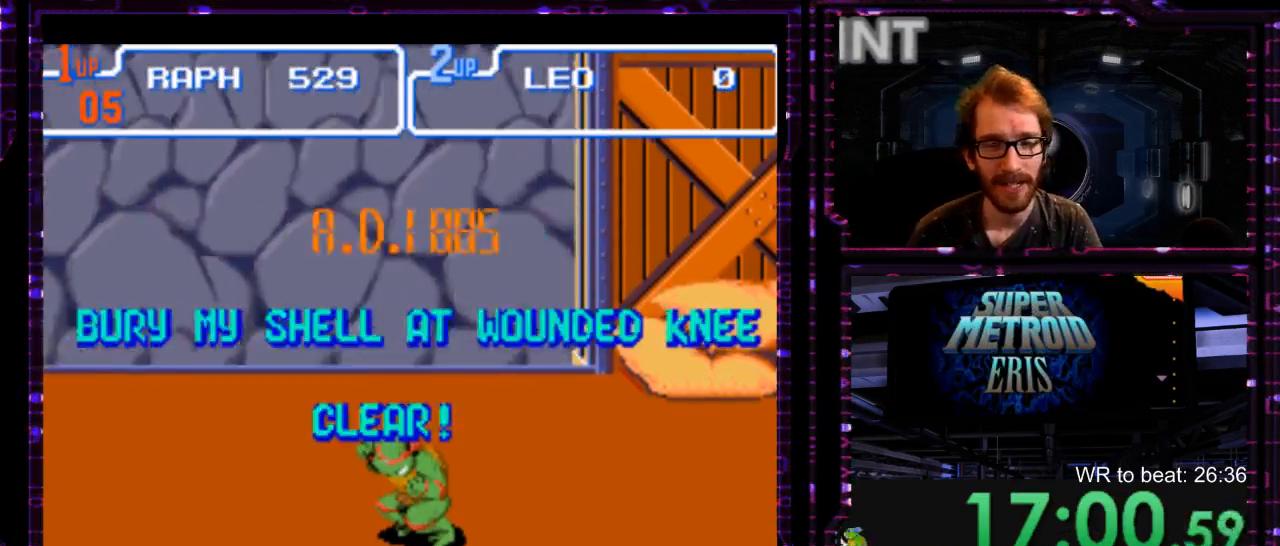
Gameplay with a controller (Nintendo layout); each line is a JSON object with the inputs held at the frame after it (dt_ms = milliseconds from this image to that frame). "events" lists button and stick changes between this image and that frame as [ms after this image, input, new state], when the widget could be followed in between. Not read: A B DPAD_DOWN DPAD_LEFT L1 L3 R1 R3 START.
{"dt_ms": 500, "buttons": [], "events": [[67, "X", "up"], [200, "X", "down"], [267, "X", "up"]]}
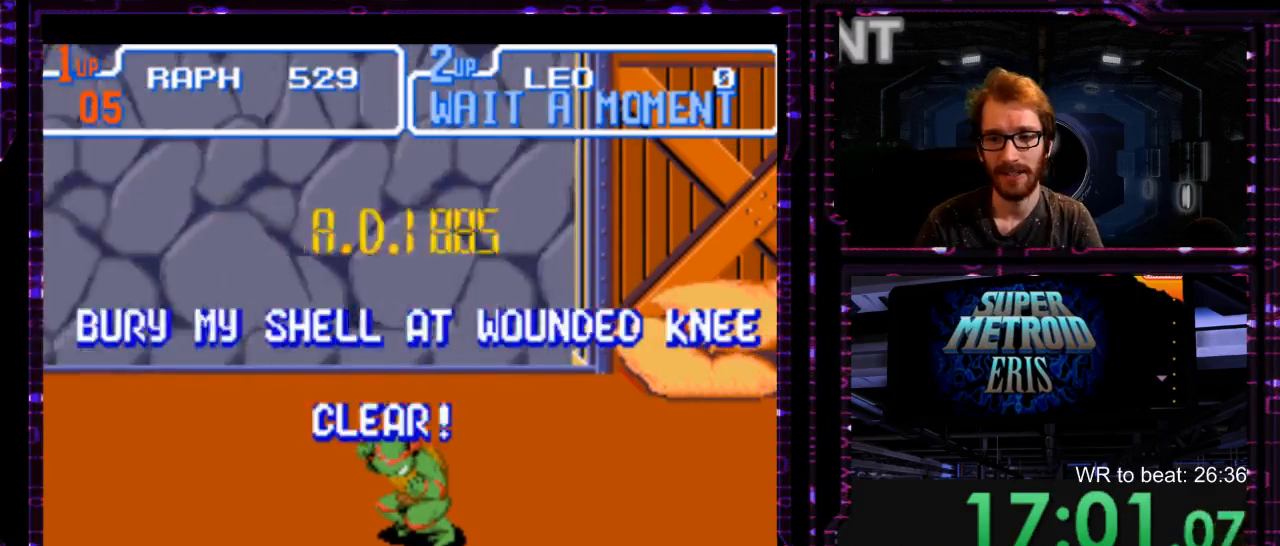
{"dt_ms": 500, "buttons": ["X", "Y"], "events": [[283, "Y", "down"], [400, "Y", "up"], [433, "X", "down"], [500, "Y", "down"]]}
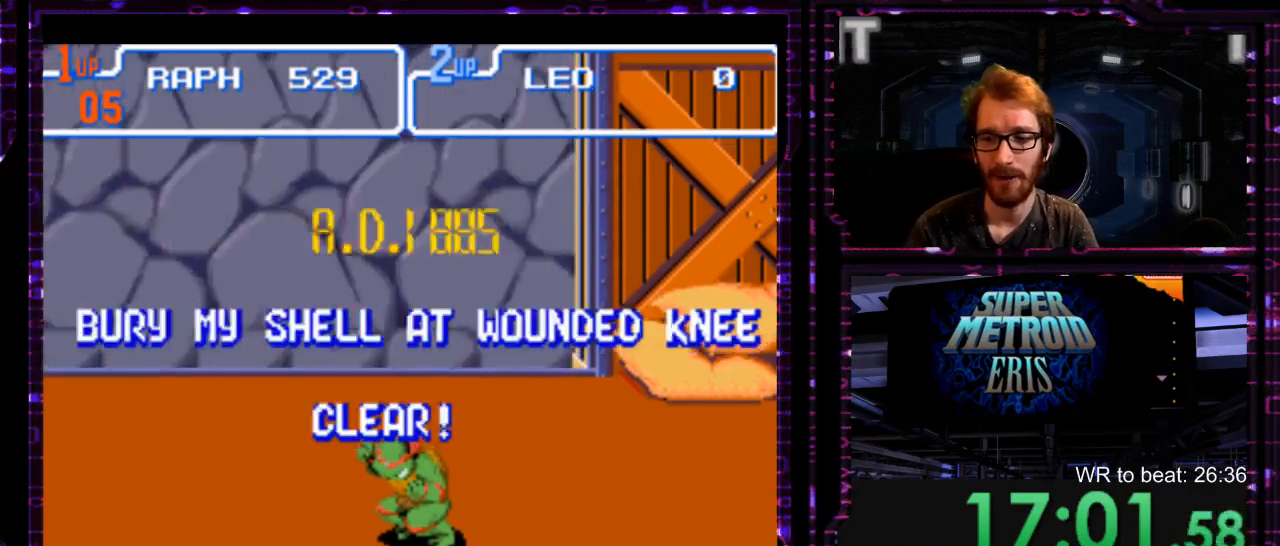
{"dt_ms": 500, "buttons": ["X"], "events": [[33, "X", "up"], [100, "Y", "up"], [133, "X", "down"], [200, "X", "up"], [200, "Y", "down"], [250, "Y", "up"], [317, "X", "down"], [350, "Y", "down"], [383, "X", "up"], [450, "Y", "up"], [483, "X", "down"]]}
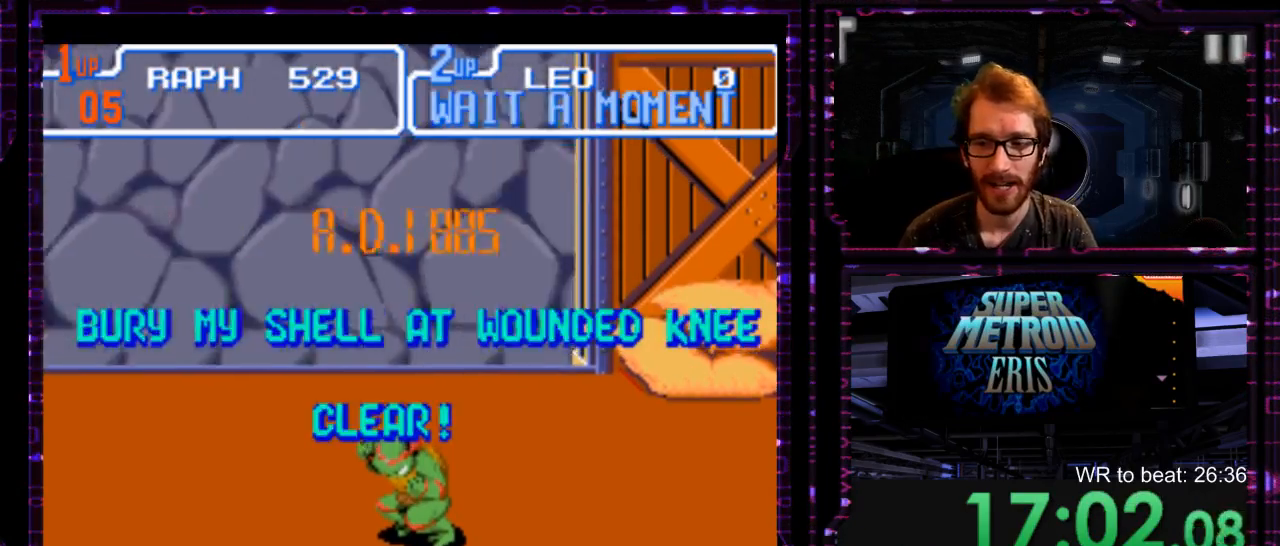
{"dt_ms": 500, "buttons": [], "events": [[17, "Y", "down"], [50, "X", "up"], [150, "Y", "up"], [167, "X", "down"], [200, "Y", "down"], [233, "X", "up"], [300, "Y", "up"], [367, "X", "down"], [367, "Y", "down"], [433, "X", "up"], [500, "Y", "up"]]}
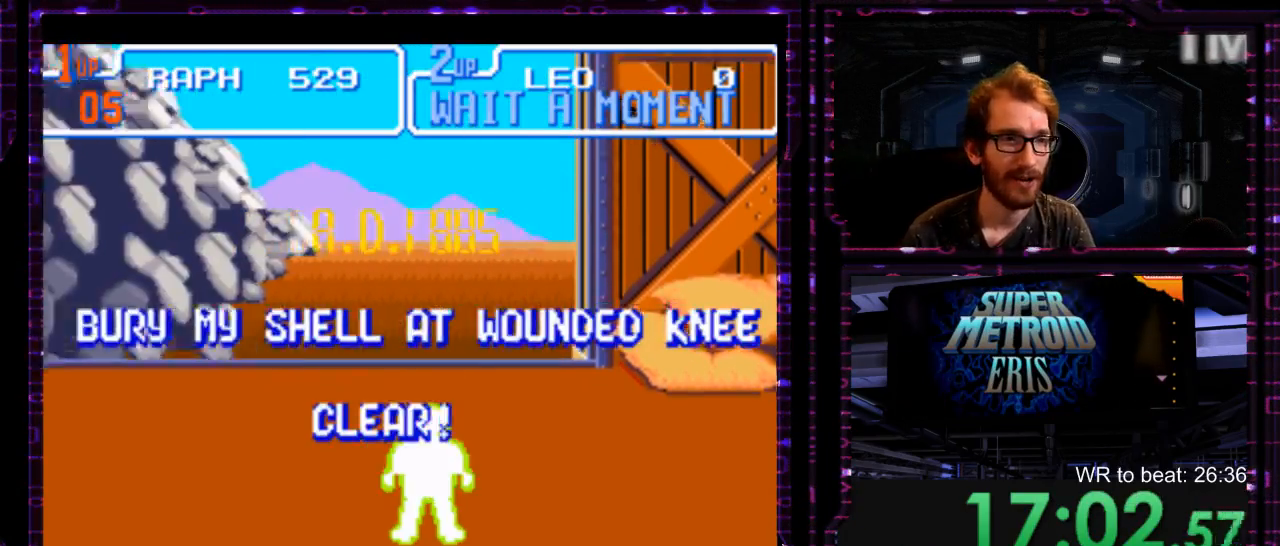
{"dt_ms": 500, "buttons": ["Y"], "events": [[33, "X", "down"], [67, "Y", "down"], [100, "X", "up"], [150, "Y", "up"], [217, "X", "down"], [250, "Y", "down"], [283, "X", "up"], [350, "Y", "up"], [417, "X", "down"], [450, "Y", "down"], [483, "X", "up"]]}
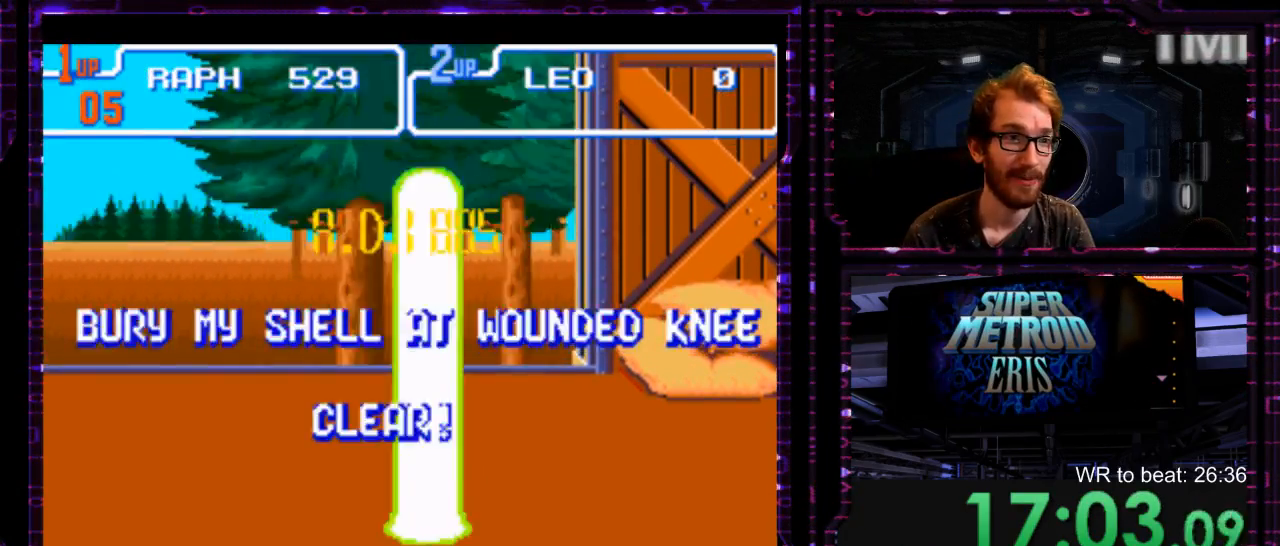
{"dt_ms": 500, "buttons": [], "events": [[33, "Y", "up"], [133, "X", "down"], [167, "Y", "down"], [233, "X", "up"], [300, "Y", "up"], [400, "Y", "down"], [483, "Y", "up"]]}
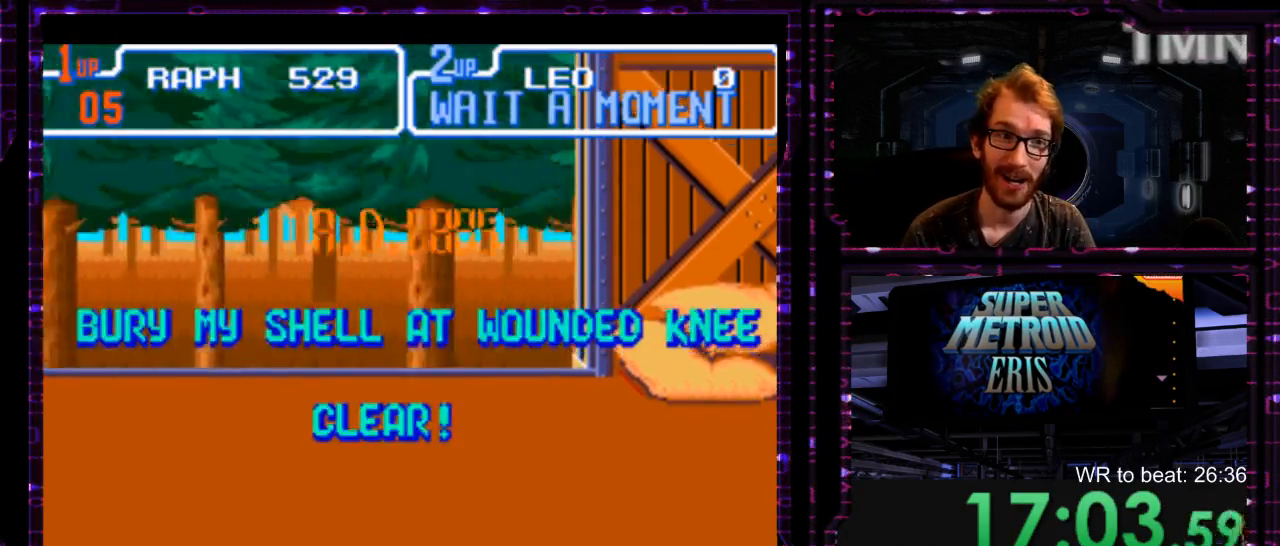
{"dt_ms": 500, "buttons": ["X"], "events": [[83, "X", "down"], [83, "Y", "down"], [150, "X", "up"], [217, "Y", "up"], [283, "X", "down"], [333, "Y", "down"], [367, "X", "up"], [433, "Y", "up"], [467, "X", "down"]]}
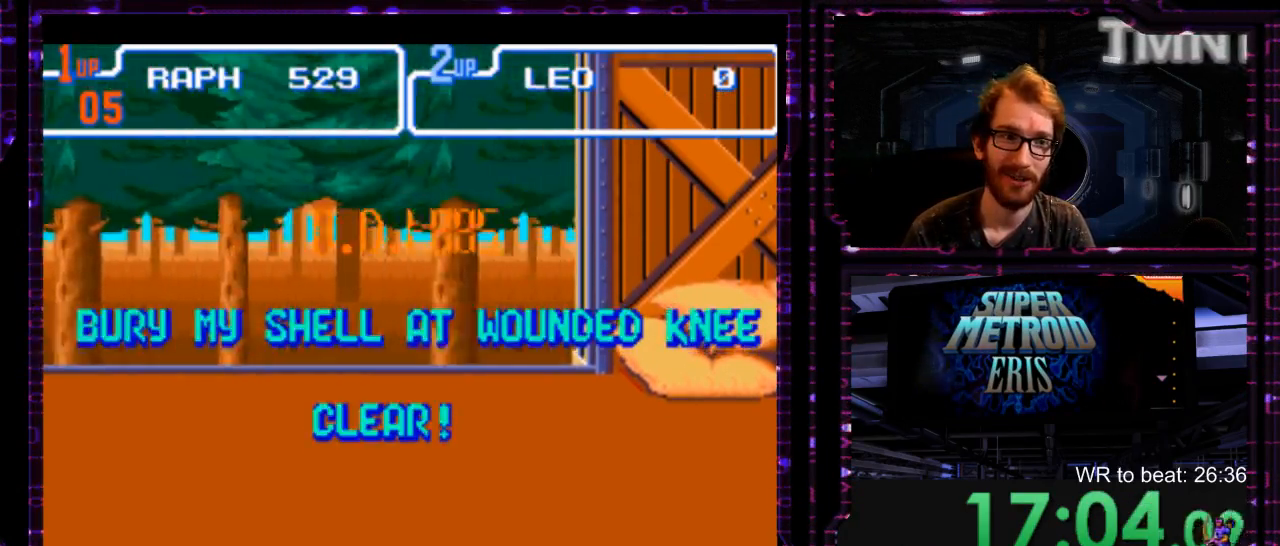
{"dt_ms": 500, "buttons": ["Y"], "events": [[33, "Y", "down"], [67, "X", "up"], [133, "Y", "up"], [200, "X", "down"], [233, "Y", "down"], [283, "X", "up"], [350, "Y", "up"], [383, "X", "down"], [417, "Y", "down"], [483, "X", "up"]]}
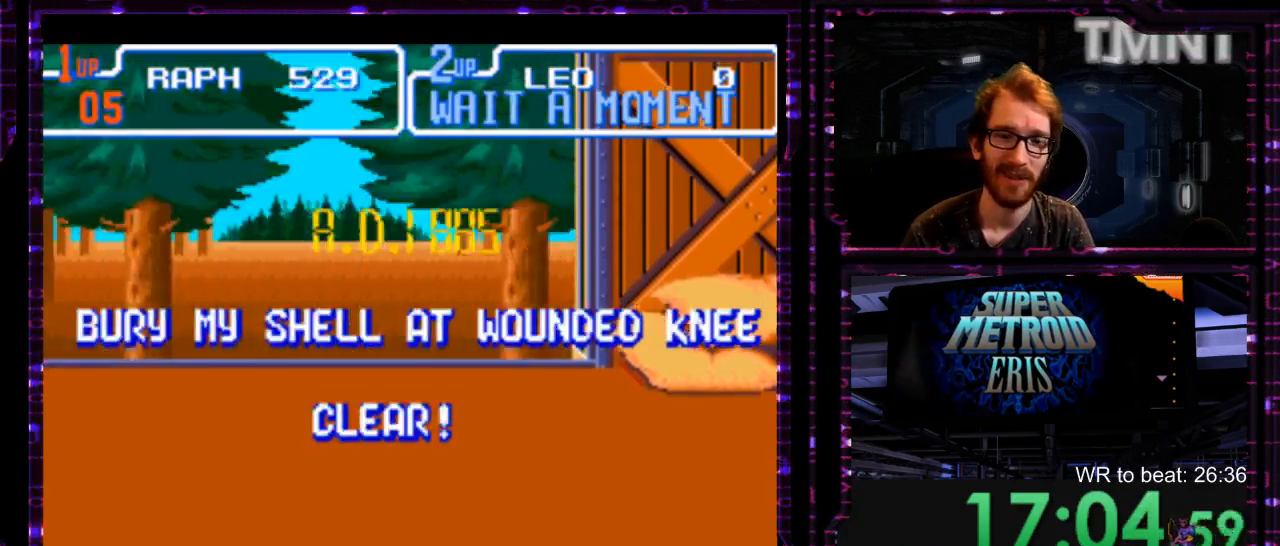
{"dt_ms": 500, "buttons": ["Y"], "events": [[50, "Y", "up"], [367, "X", "down"], [433, "X", "up"], [433, "Y", "down"]]}
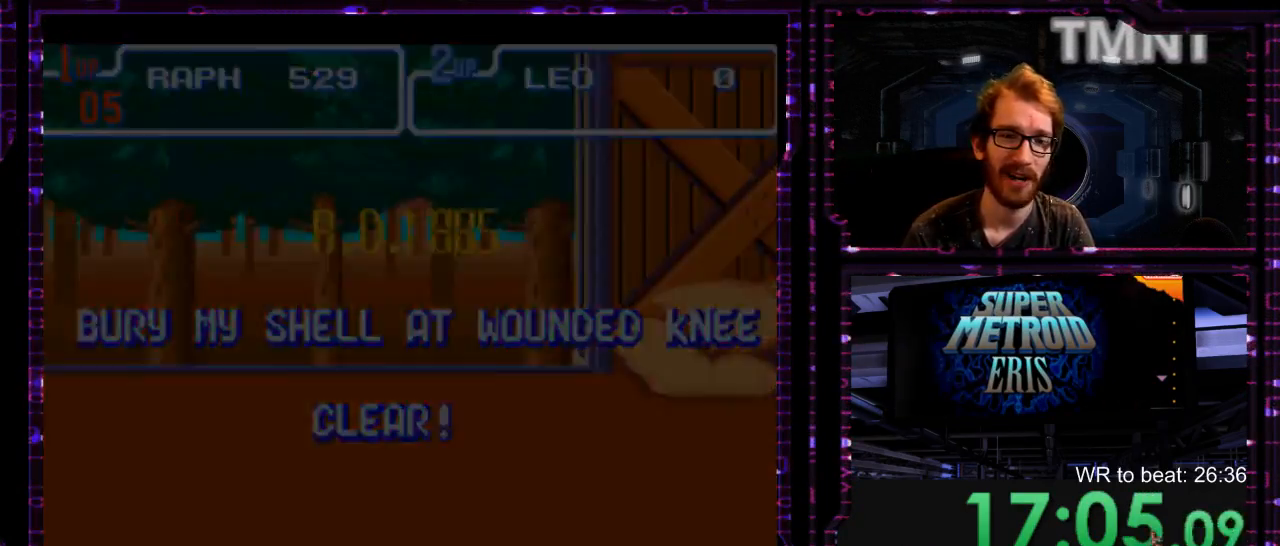
{"dt_ms": 500, "buttons": [], "events": [[33, "Y", "up"], [183, "X", "down"], [217, "Y", "down"], [250, "X", "up"], [317, "Y", "up"]]}
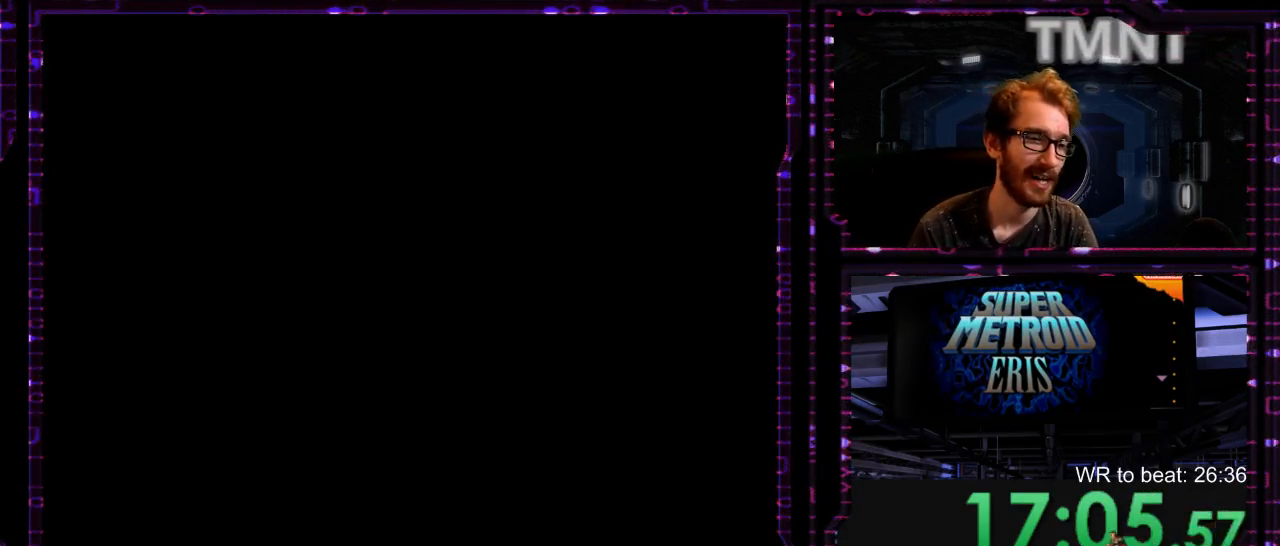
{"dt_ms": 1000, "buttons": [], "events": [[417, "X", "down"], [417, "Y", "down"], [483, "X", "up"], [517, "Y", "up"]]}
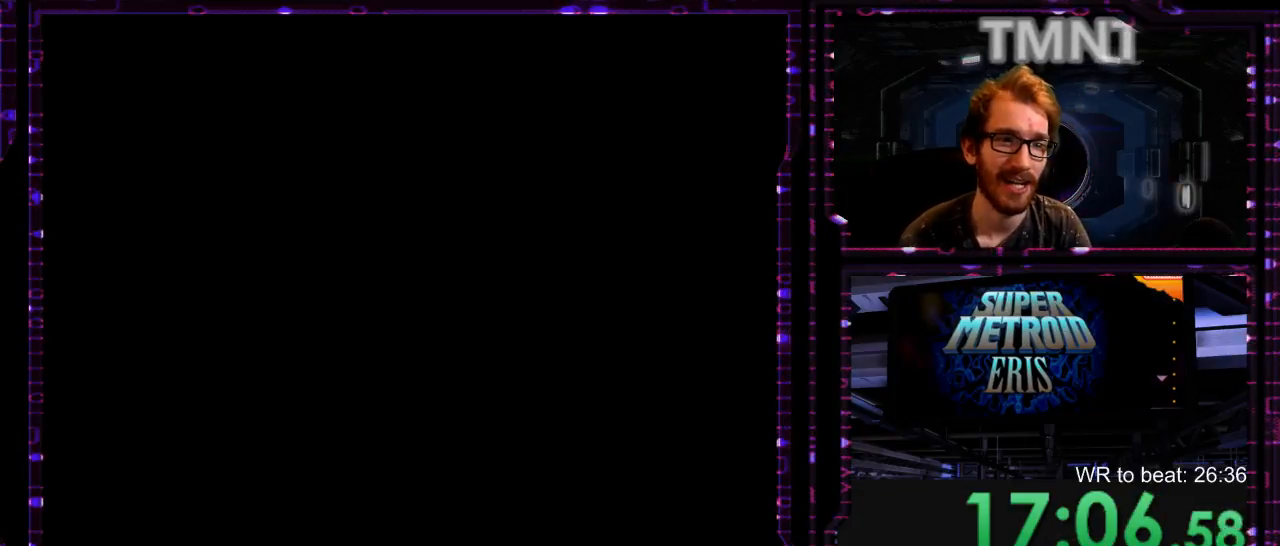
{"dt_ms": 500, "buttons": [], "events": []}
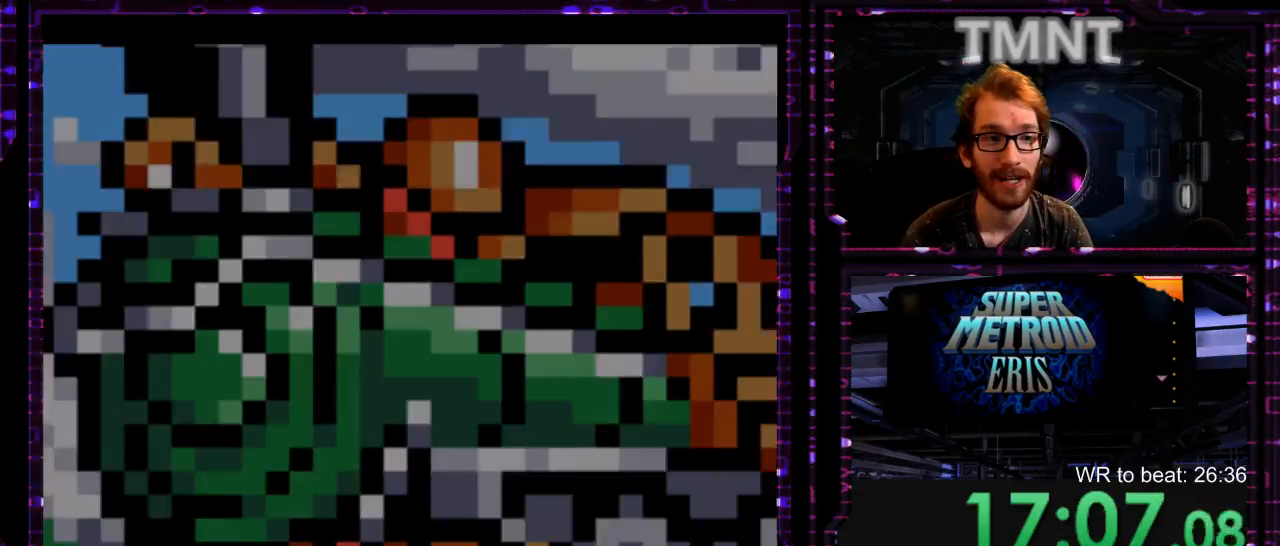
{"dt_ms": 500, "buttons": [], "events": [[300, "Y", "down"], [367, "Y", "up"]]}
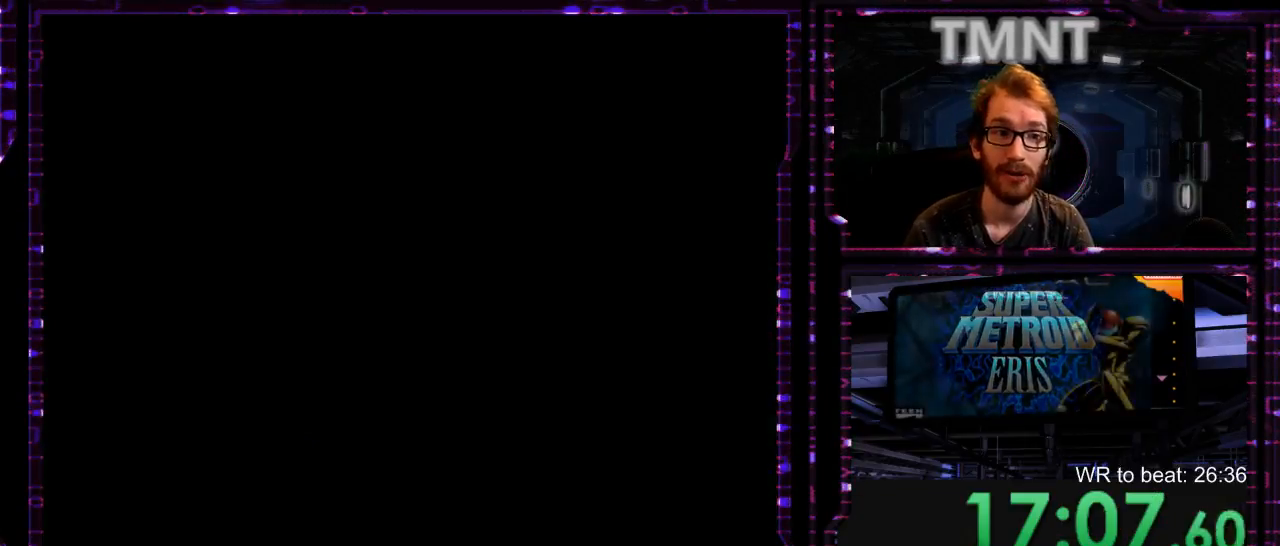
{"dt_ms": 500, "buttons": [], "events": [[100, "X", "down"], [150, "X", "up"]]}
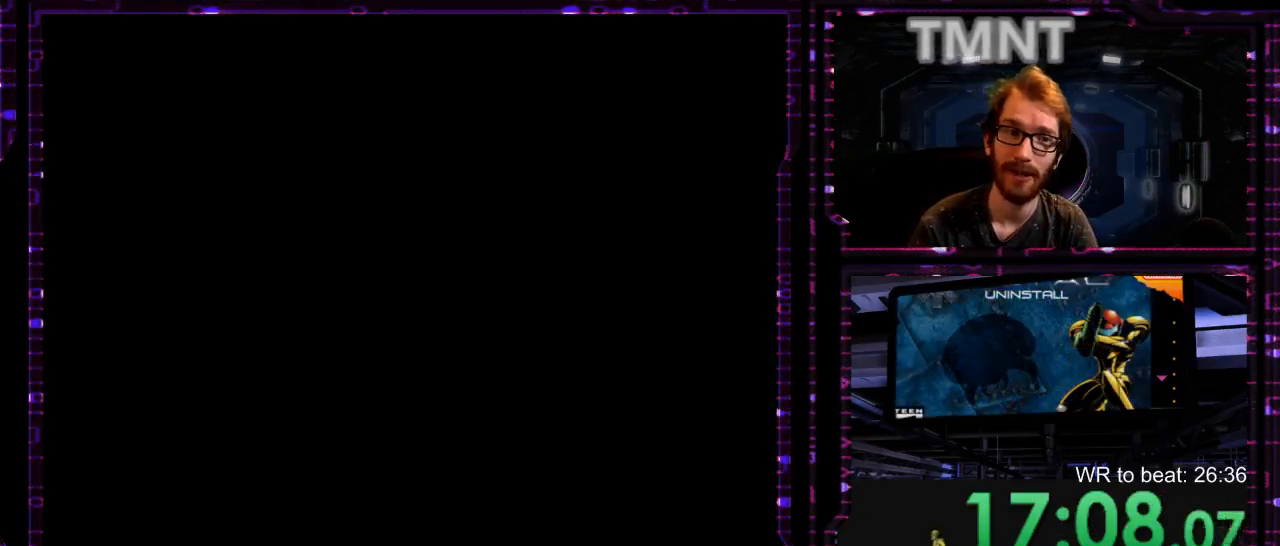
{"dt_ms": 500, "buttons": [], "events": [[33, "X", "down"], [100, "X", "up"], [300, "X", "down"], [400, "X", "up"]]}
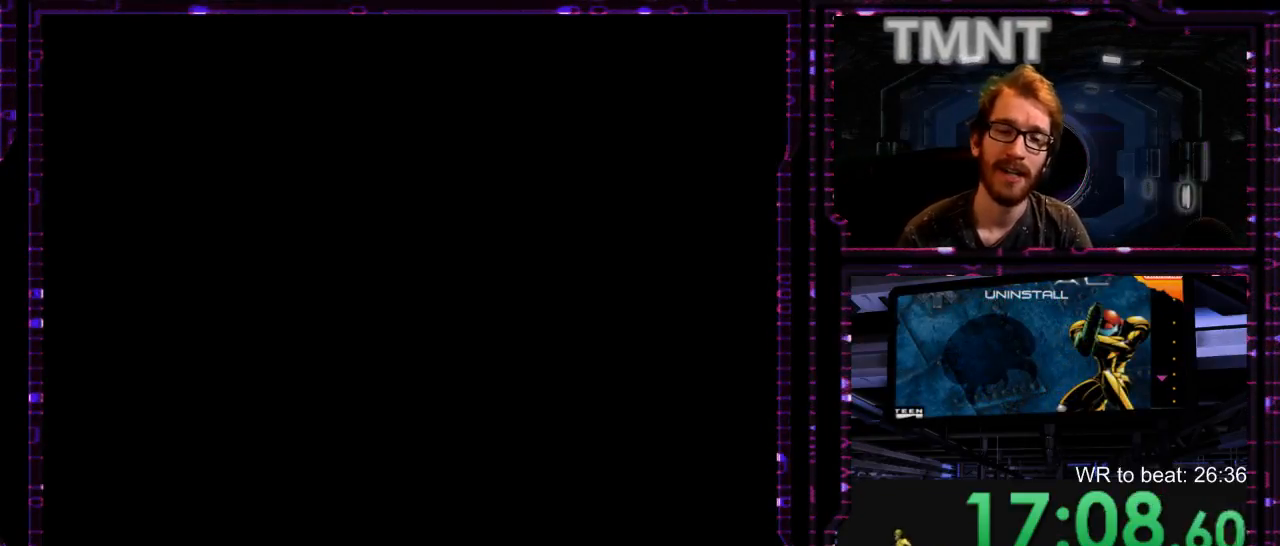
{"dt_ms": 500, "buttons": [], "events": [[17, "Y", "down"], [83, "X", "down"], [83, "Y", "up"], [150, "X", "up"], [283, "X", "down"], [400, "X", "up"]]}
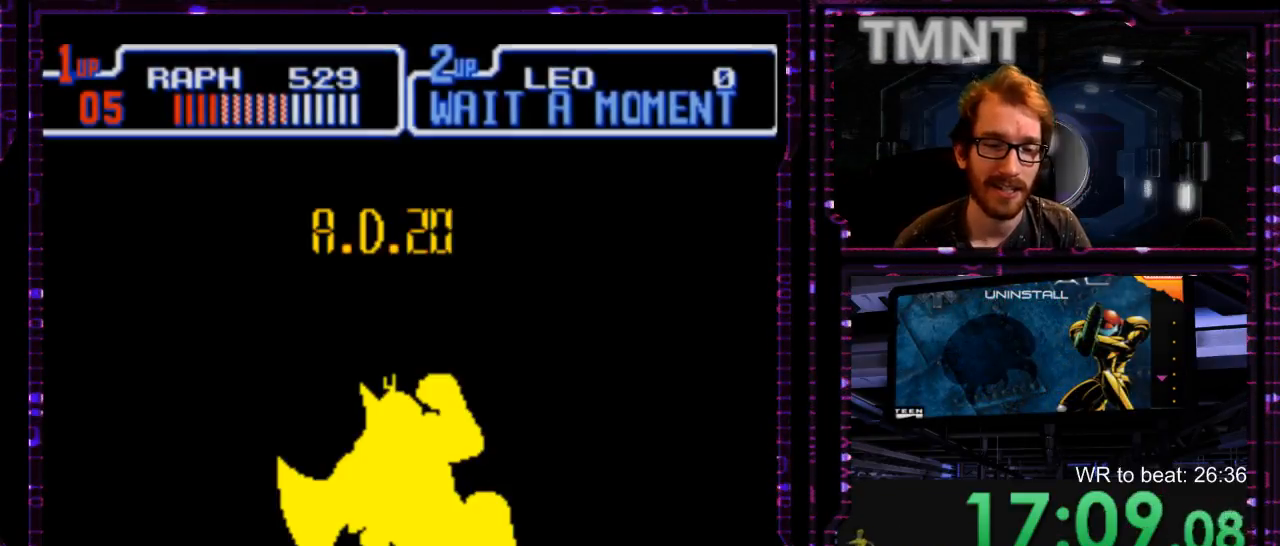
{"dt_ms": 500, "buttons": ["X"], "events": [[33, "X", "down"], [133, "X", "up"], [283, "X", "down"], [350, "X", "up"], [500, "X", "down"]]}
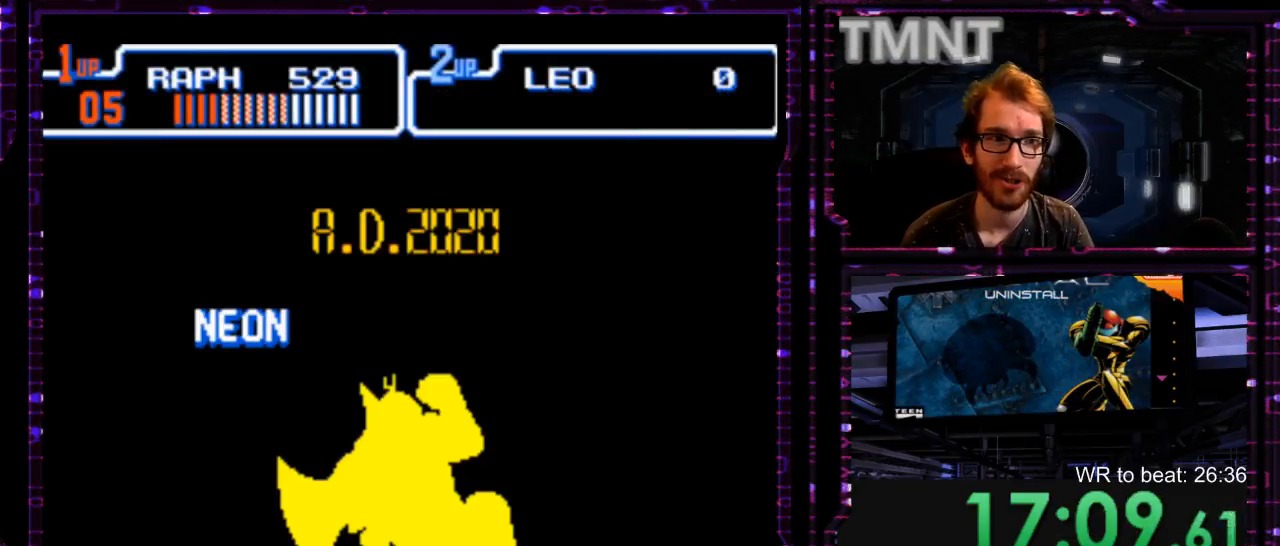
{"dt_ms": 500, "buttons": ["Y"], "events": [[117, "X", "up"], [200, "Y", "down"], [267, "X", "down"], [267, "Y", "up"], [367, "X", "up"], [467, "Y", "down"]]}
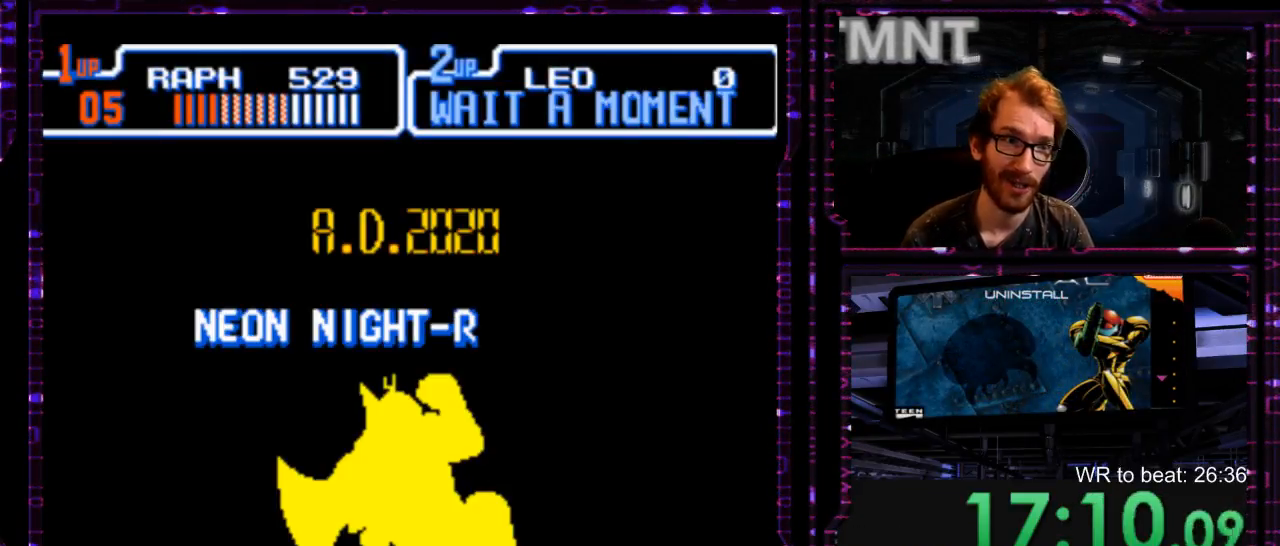
{"dt_ms": 500, "buttons": ["Y"], "events": [[33, "X", "down"], [33, "Y", "up"], [83, "X", "up"], [250, "X", "down"], [317, "X", "up"], [500, "Y", "down"]]}
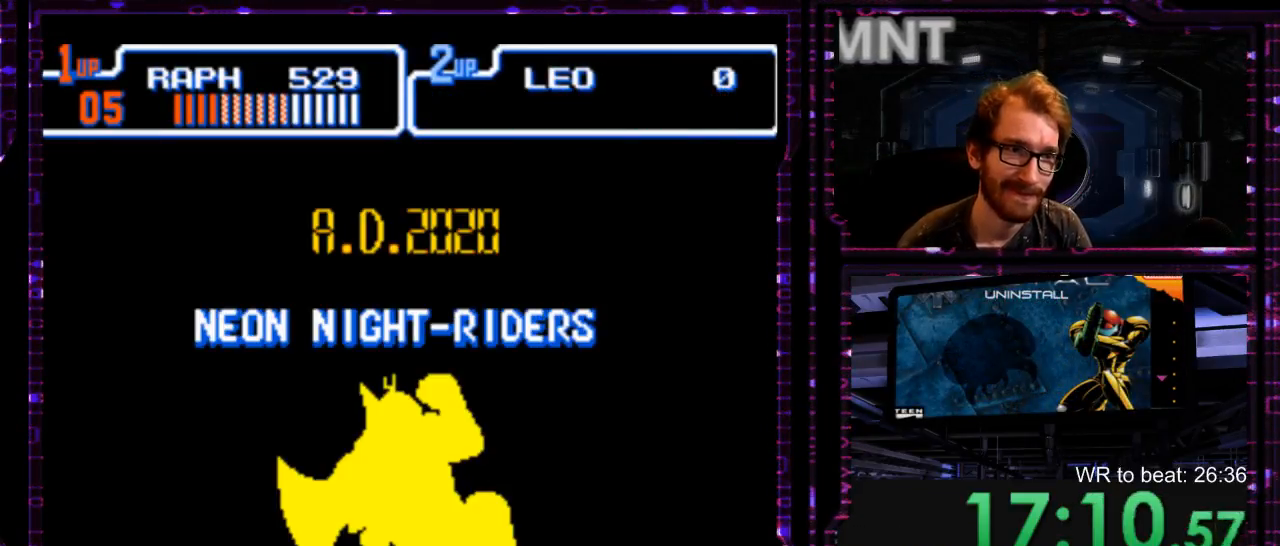
{"dt_ms": 500, "buttons": [], "events": [[17, "X", "down"], [67, "Y", "up"], [133, "X", "up"], [300, "X", "down"], [383, "X", "up"]]}
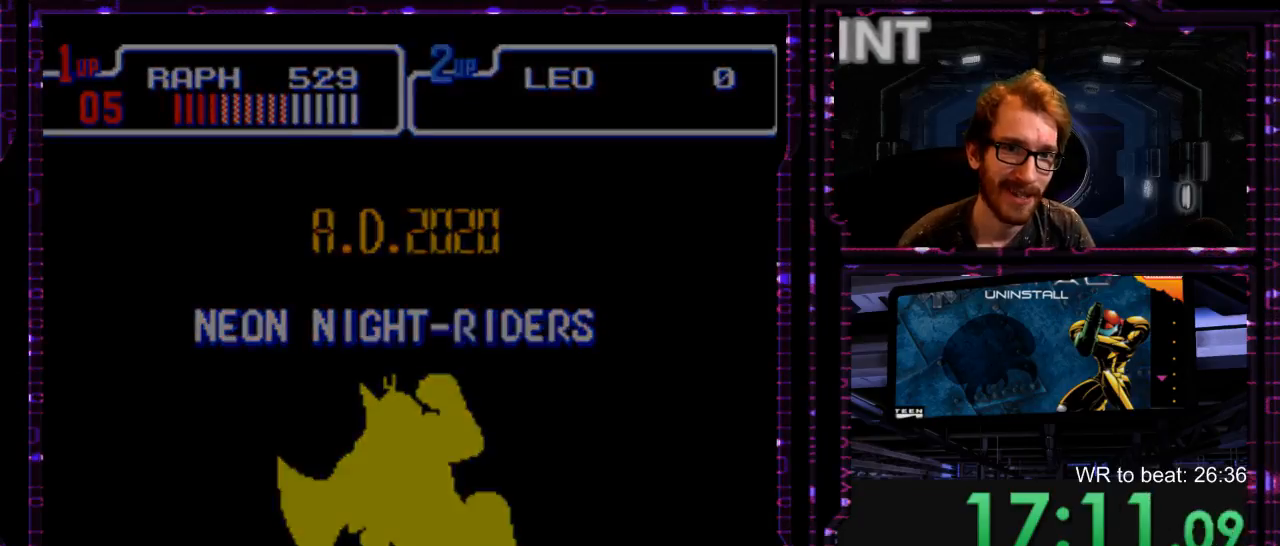
{"dt_ms": 500, "buttons": [], "events": [[367, "X", "down"], [433, "X", "up"]]}
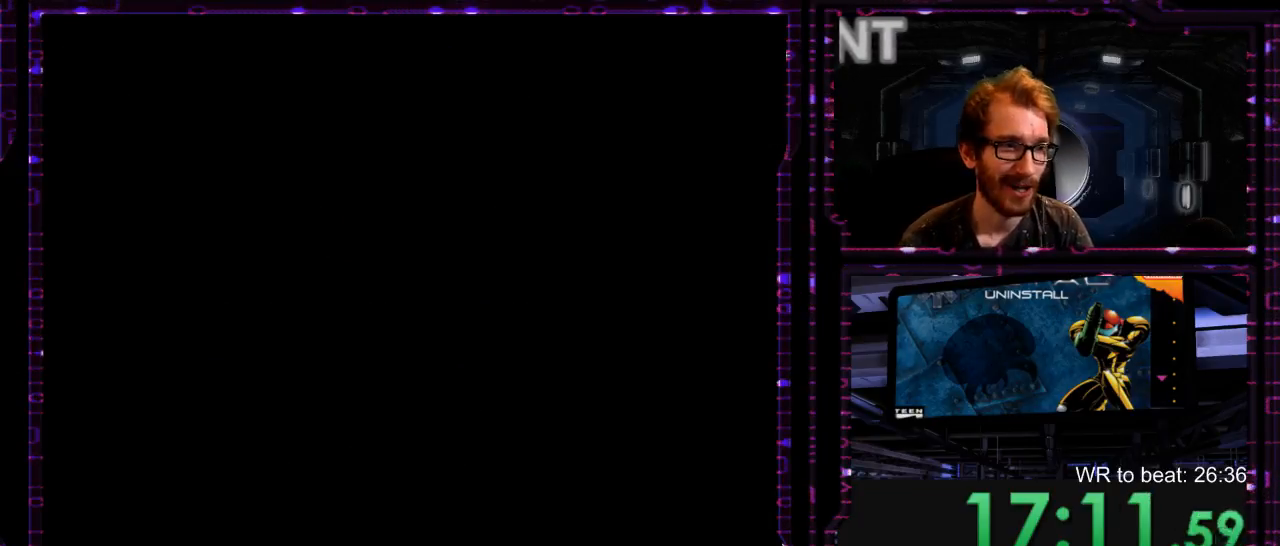
{"dt_ms": 500, "buttons": [], "events": [[100, "X", "down"], [167, "X", "up"], [383, "X", "down"], [483, "X", "up"]]}
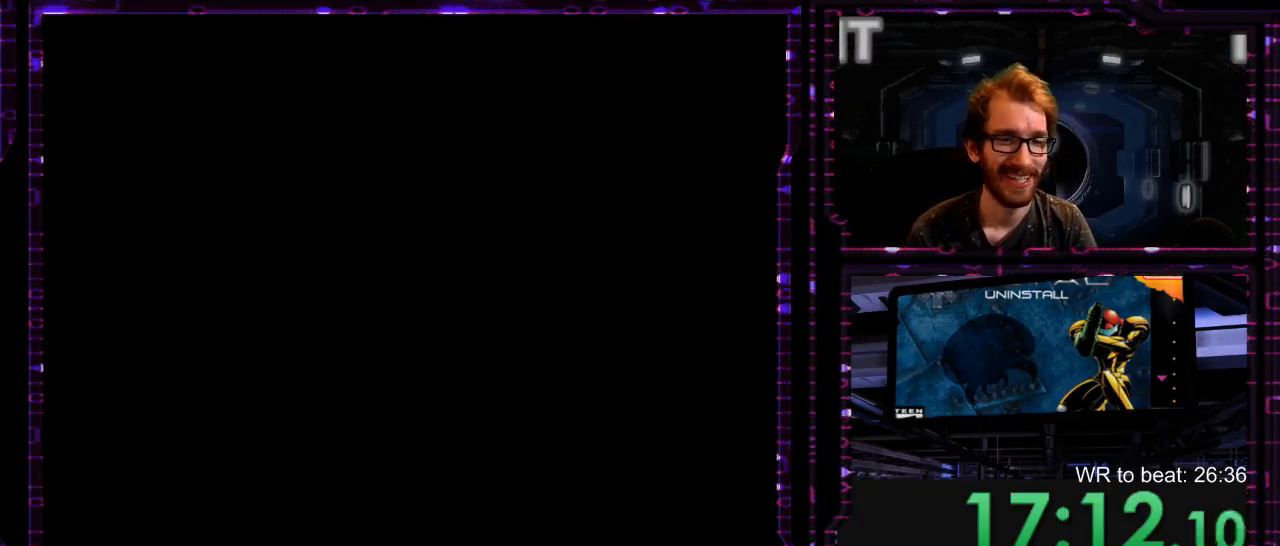
{"dt_ms": 500, "buttons": [], "events": [[133, "X", "down"], [233, "X", "up"], [367, "X", "down"], [450, "X", "up"]]}
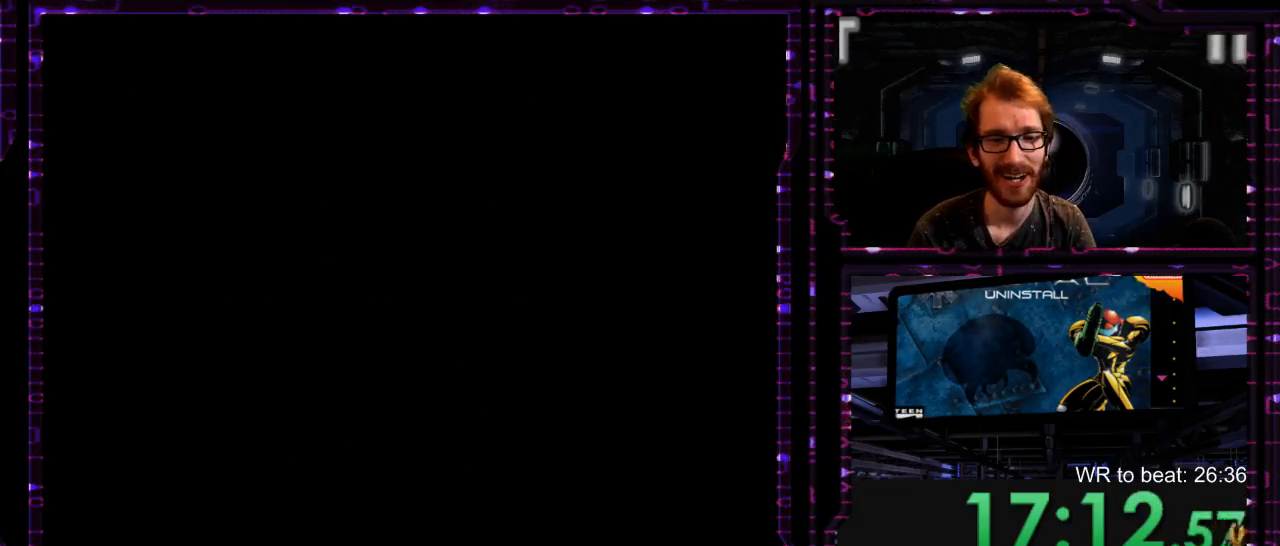
{"dt_ms": 500, "buttons": [], "events": [[67, "Y", "down"], [117, "X", "down"], [117, "Y", "up"], [217, "X", "up"], [400, "X", "down"], [500, "X", "up"]]}
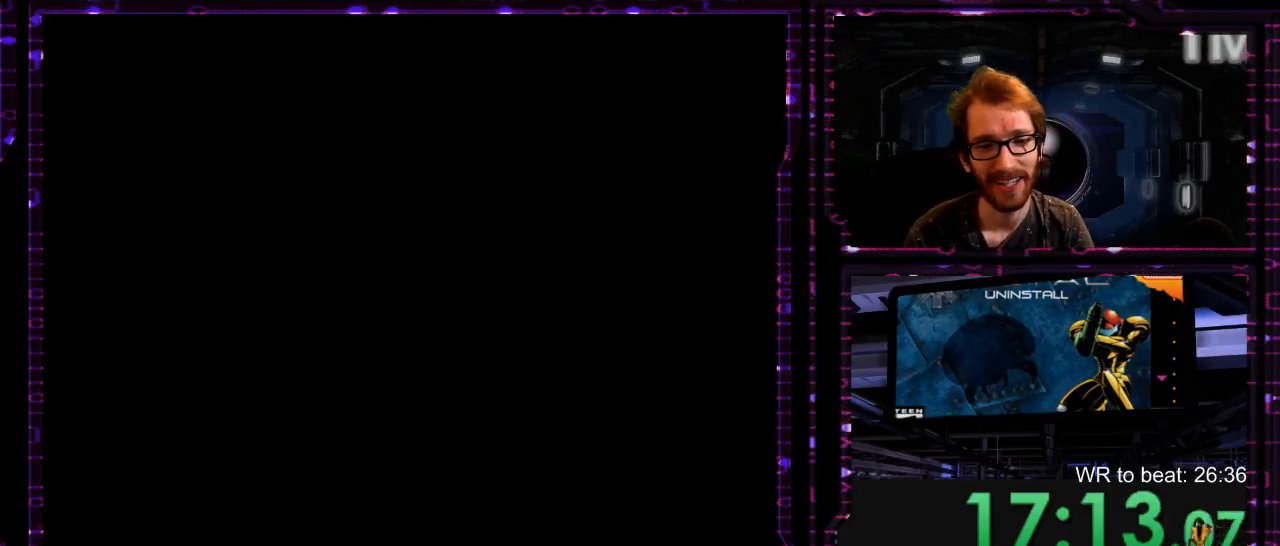
{"dt_ms": 500, "buttons": [], "events": [[167, "X", "down"], [267, "X", "up"], [417, "X", "down"], [483, "X", "up"]]}
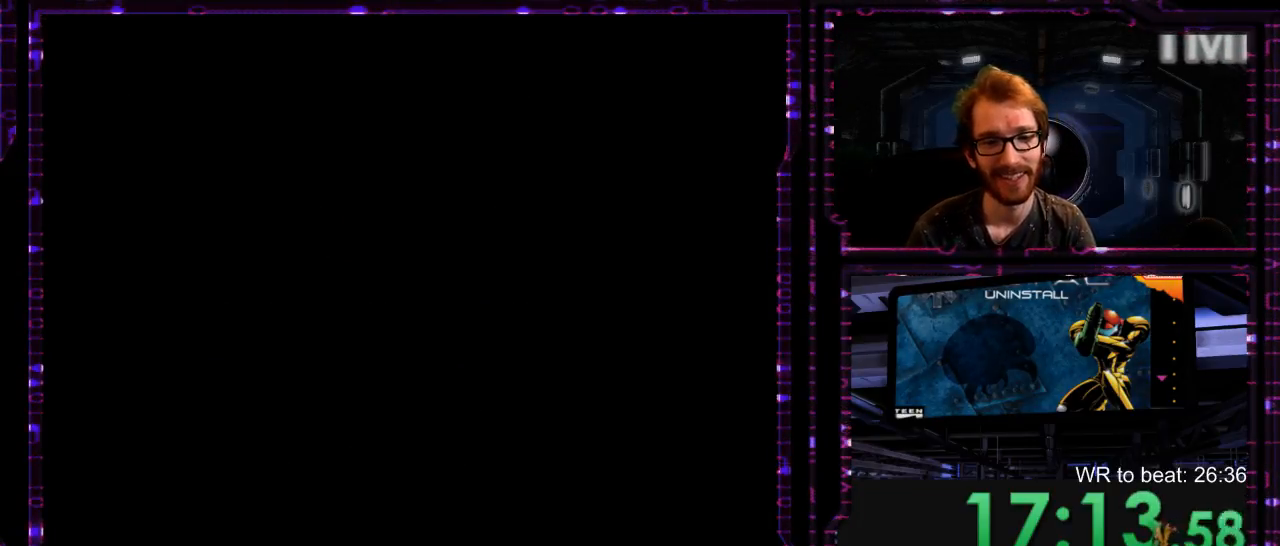
{"dt_ms": 500, "buttons": [], "events": [[167, "X", "down"], [233, "X", "up"]]}